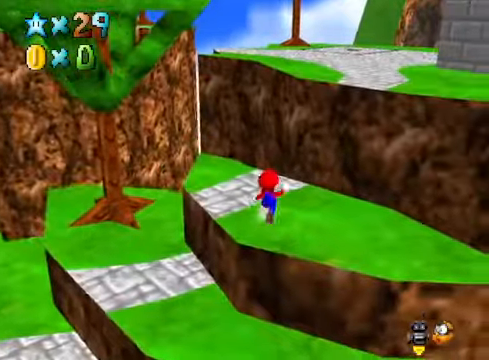
Gameplay with a controller (Xbox layout); each line is a JSON object with the inputs held at the frame after it. "events" lists button and stick changes between this image and that frame as [ms after this image, input, new state], when the widget could be followed in between.
{"buttons": [], "left_stick": "up", "right_stick": "center", "events": []}
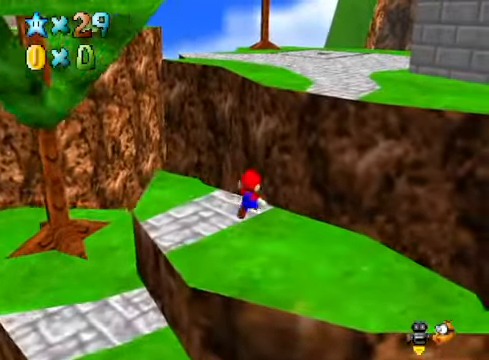
{"buttons": ["A"], "left_stick": "down-right", "right_stick": "center", "events": [[100, "A", "down"], [468, "left_stick", "down-right"]]}
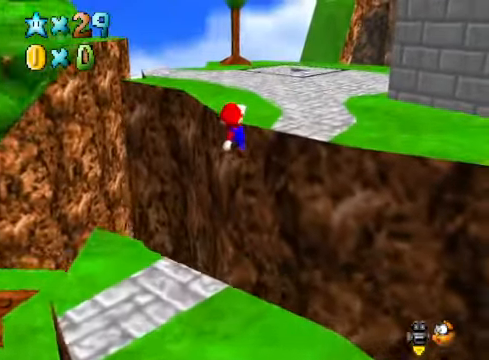
{"buttons": [], "left_stick": "up-right", "right_stick": "center", "events": [[34, "A", "up"], [134, "left_stick", "up-right"], [167, "X", "down"], [267, "X", "up"]]}
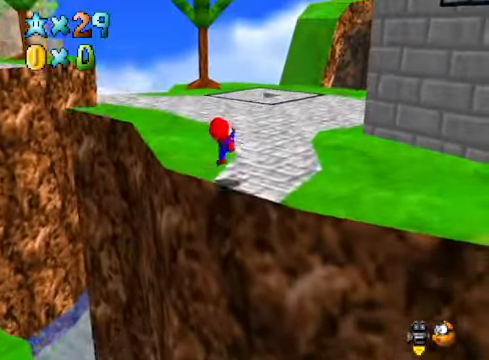
{"buttons": ["X"], "left_stick": "up-right", "right_stick": "center", "events": [[167, "right_stick", "down-left"], [301, "right_stick", "center"], [468, "X", "down"]]}
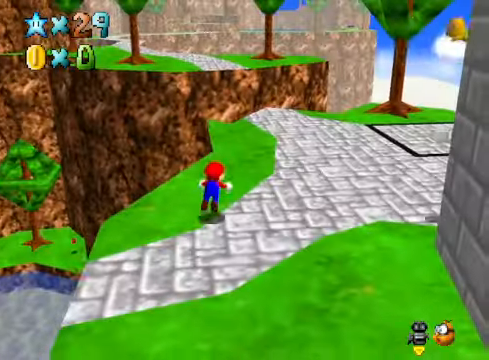
{"buttons": [], "left_stick": "right", "right_stick": "center", "events": [[67, "X", "up"], [367, "A", "down"], [468, "A", "up"], [501, "left_stick", "right"]]}
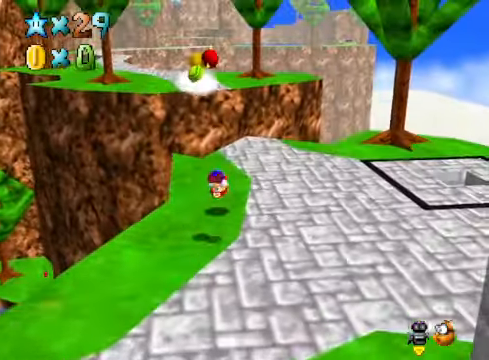
{"buttons": ["A"], "left_stick": "up", "right_stick": "center", "events": [[167, "left_stick", "center"], [468, "A", "down"], [468, "left_stick", "up"]]}
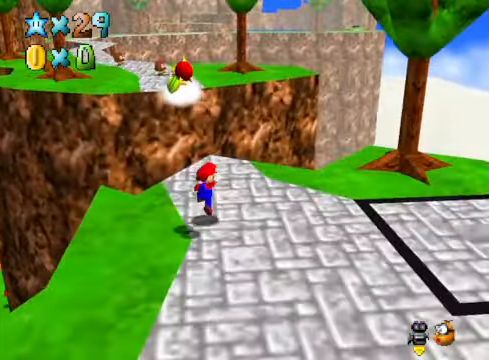
{"buttons": [], "left_stick": "up-right", "right_stick": "center", "events": [[100, "left_stick", "right"], [200, "left_stick", "down"], [234, "X", "down"], [334, "A", "up"], [434, "X", "up"], [468, "left_stick", "up-right"]]}
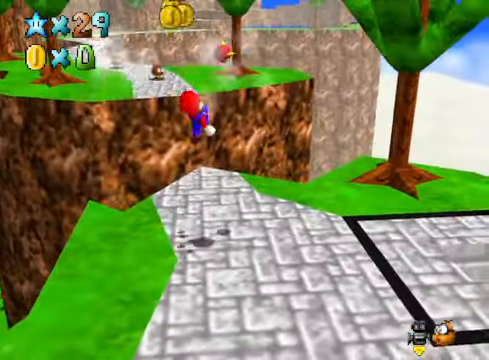
{"buttons": [], "left_stick": "up-right", "right_stick": "center", "events": []}
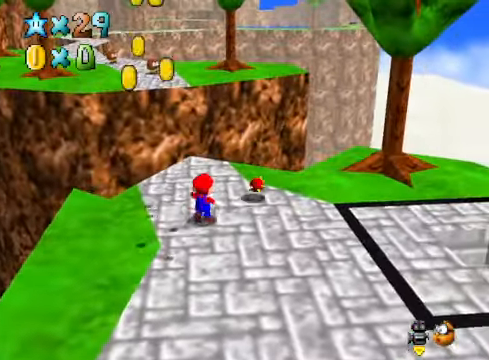
{"buttons": [], "left_stick": "up", "right_stick": "center", "events": [[33, "left_stick", "up"]]}
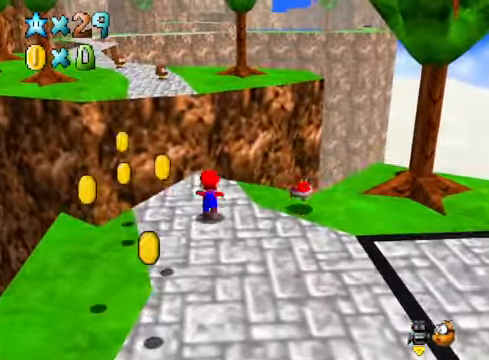
{"buttons": [], "left_stick": "up", "right_stick": "center", "events": [[300, "L2", "down"], [401, "A", "down"], [501, "A", "up"], [501, "L2", "up"]]}
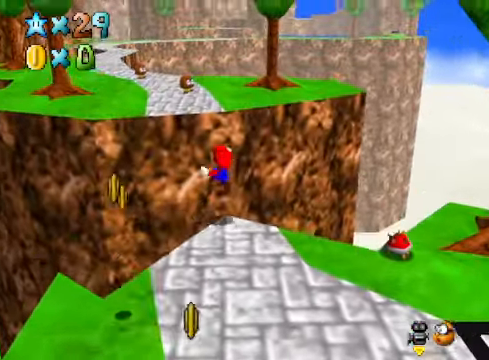
{"buttons": [], "left_stick": "up", "right_stick": "center", "events": []}
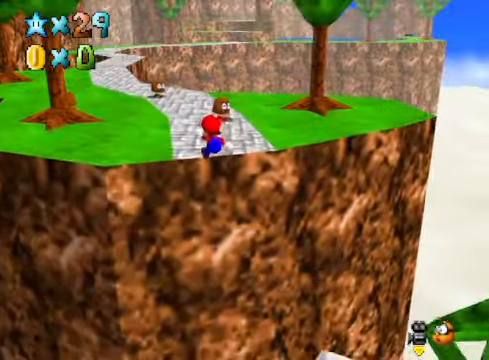
{"buttons": [], "left_stick": "up", "right_stick": "center", "events": [[234, "L2", "down"], [267, "A", "down"], [368, "A", "up"], [434, "L2", "up"]]}
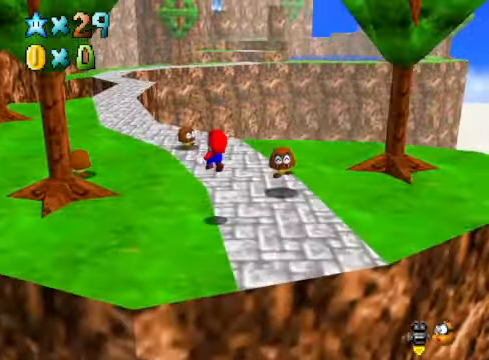
{"buttons": [], "left_stick": "up", "right_stick": "center", "events": []}
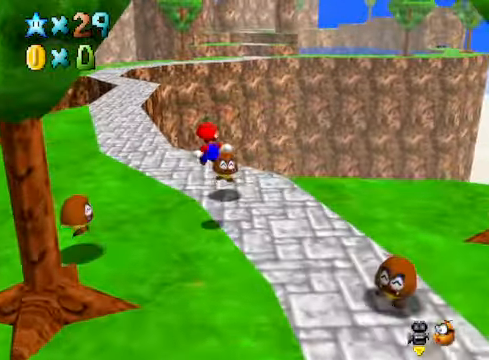
{"buttons": [], "left_stick": "up", "right_stick": "center", "events": [[200, "L2", "down"], [301, "A", "down"], [434, "A", "up"], [501, "L2", "up"]]}
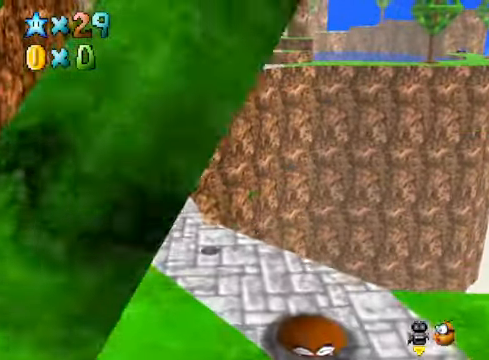
{"buttons": [], "left_stick": "up", "right_stick": "center", "events": []}
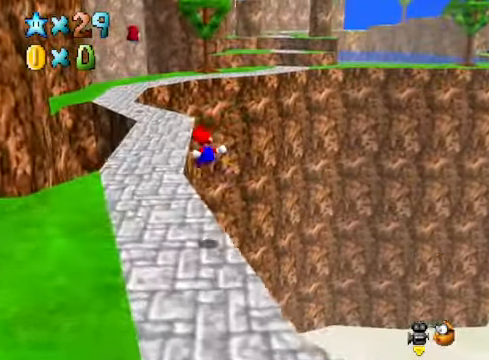
{"buttons": ["L2"], "left_stick": "up", "right_stick": "center", "events": [[267, "L2", "down"], [334, "A", "down"], [468, "A", "up"]]}
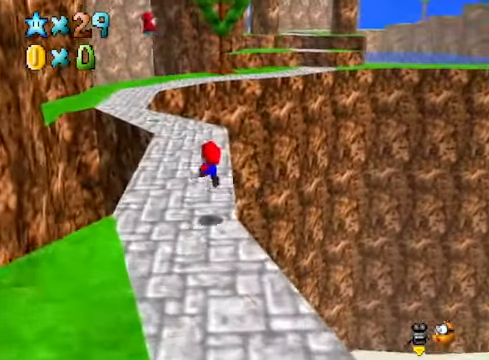
{"buttons": [], "left_stick": "up", "right_stick": "center", "events": [[33, "L2", "up"]]}
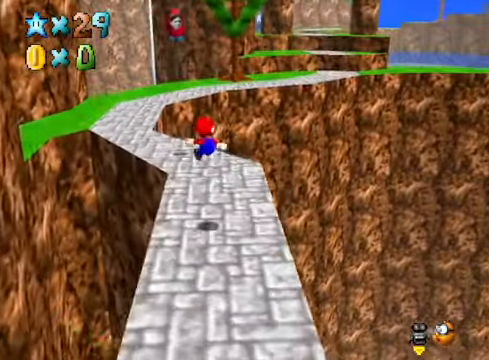
{"buttons": ["L2"], "left_stick": "up", "right_stick": "center", "events": [[367, "L2", "down"], [434, "A", "down"], [501, "A", "up"]]}
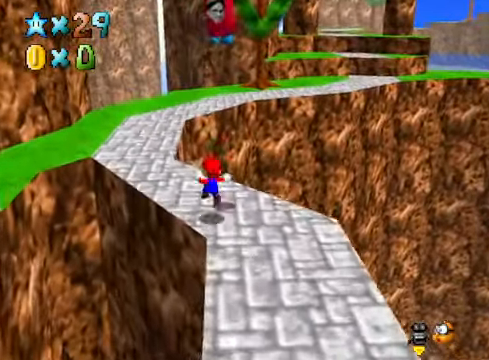
{"buttons": [], "left_stick": "up", "right_stick": "center", "events": [[167, "L2", "up"]]}
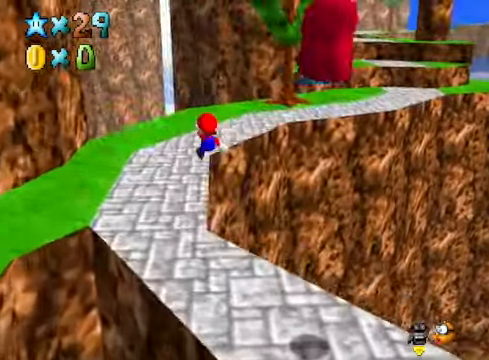
{"buttons": [], "left_stick": "up-left", "right_stick": "center", "events": [[67, "left_stick", "up-left"], [100, "right_stick", "down-right"], [200, "right_stick", "center"]]}
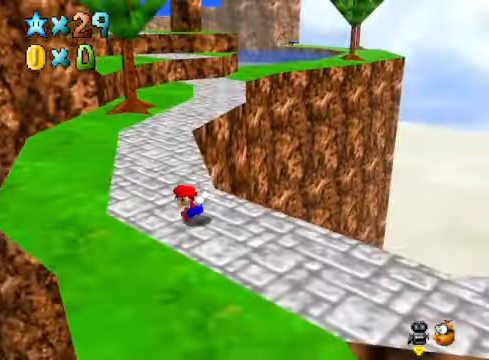
{"buttons": [], "left_stick": "up-right", "right_stick": "center", "events": [[167, "left_stick", "up"], [300, "X", "down"], [434, "X", "up"], [501, "left_stick", "up-right"]]}
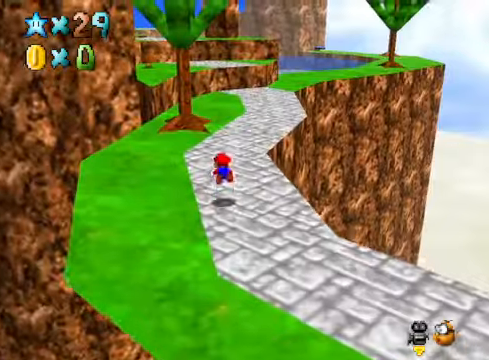
{"buttons": [], "left_stick": "up-right", "right_stick": "down-left", "events": [[201, "A", "down"], [267, "A", "up"], [434, "right_stick", "down-left"]]}
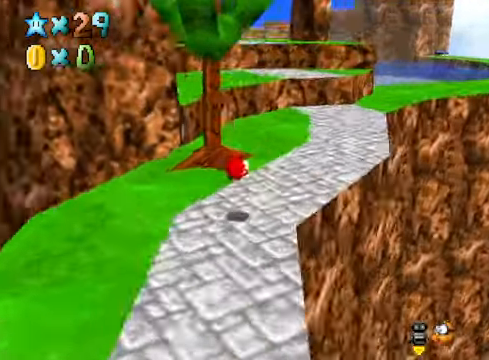
{"buttons": ["A", "L2"], "left_stick": "up-right", "right_stick": "center", "events": [[100, "right_stick", "center"], [434, "L2", "down"], [467, "A", "down"]]}
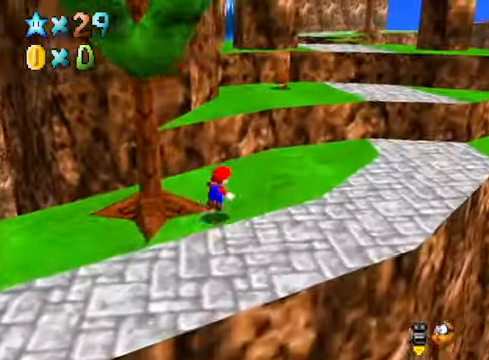
{"buttons": [], "left_stick": "up-right", "right_stick": "center", "events": [[100, "A", "up"], [167, "L2", "up"]]}
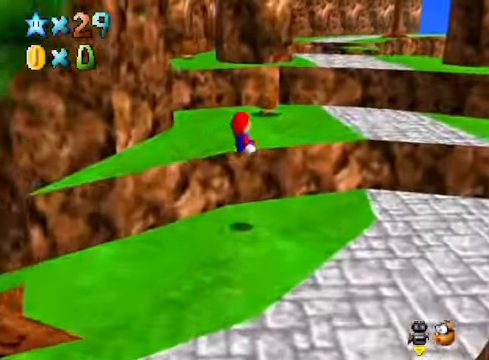
{"buttons": ["A"], "left_stick": "up-right", "right_stick": "center", "events": [[501, "A", "down"]]}
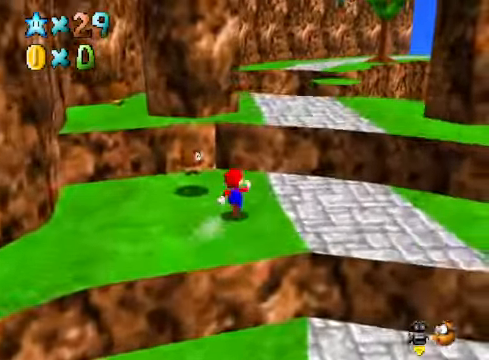
{"buttons": [], "left_stick": "up-right", "right_stick": "center", "events": [[467, "A", "up"]]}
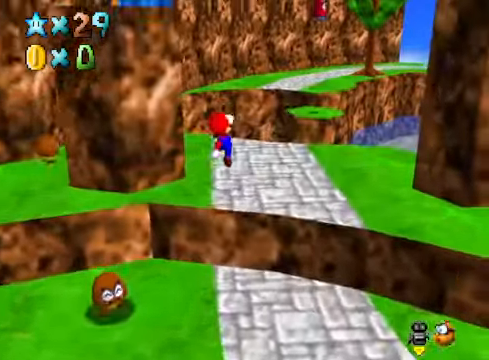
{"buttons": [], "left_stick": "up-right", "right_stick": "center", "events": []}
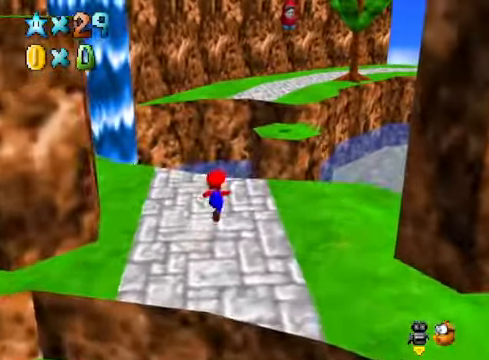
{"buttons": [], "left_stick": "up-right", "right_stick": "center", "events": [[200, "A", "down"], [400, "A", "up"]]}